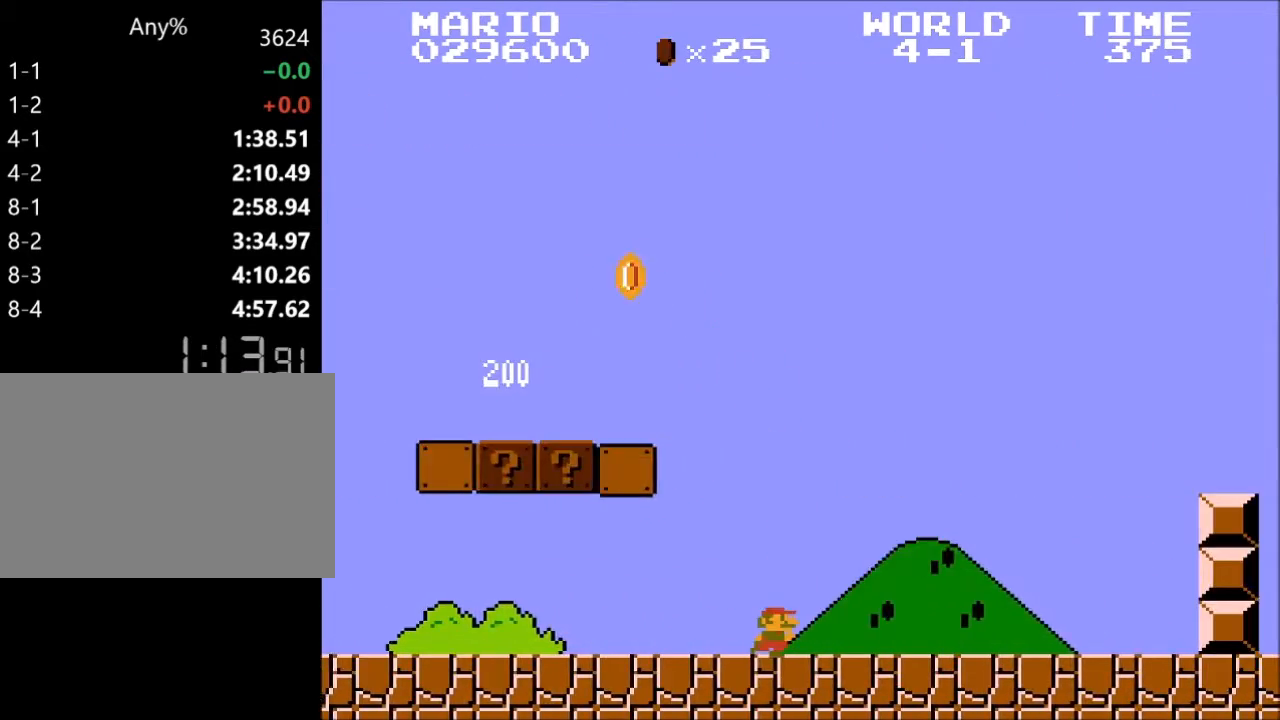
Gameplay with keyboard; each line is a JSON object with the keys held at the frame after it. "events" lists presses ("down") and releases ("up") of "down", "left", "return", "right", "space", "tab", "up", "x" and "z" between this image and that frame as [ms after this image, input, new state], when the widget could be followed in between. No other keys are recorded. Mouse input is not recorded.
{"keys": ["right", "x", "z"], "events": [[367, "x", "down"]]}
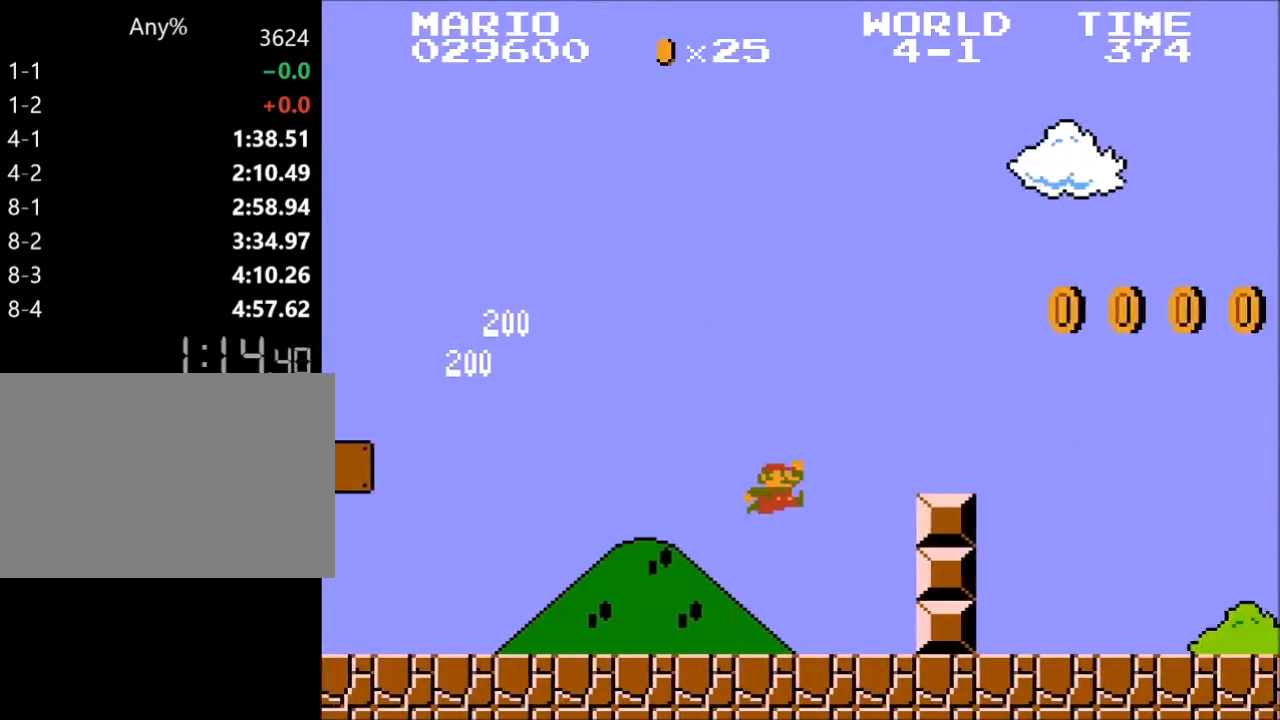
{"keys": ["right", "x", "z"], "events": [[100, "x", "up"], [400, "x", "down"]]}
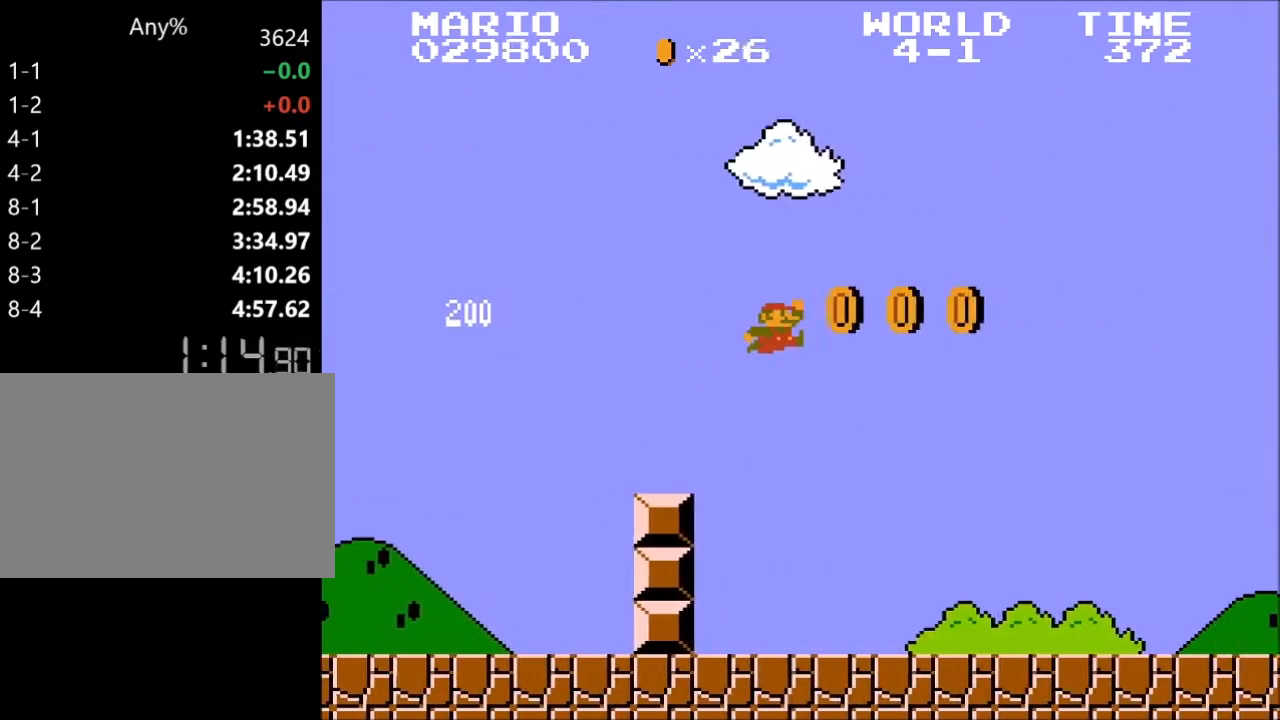
{"keys": ["right", "z"], "events": [[67, "x", "up"]]}
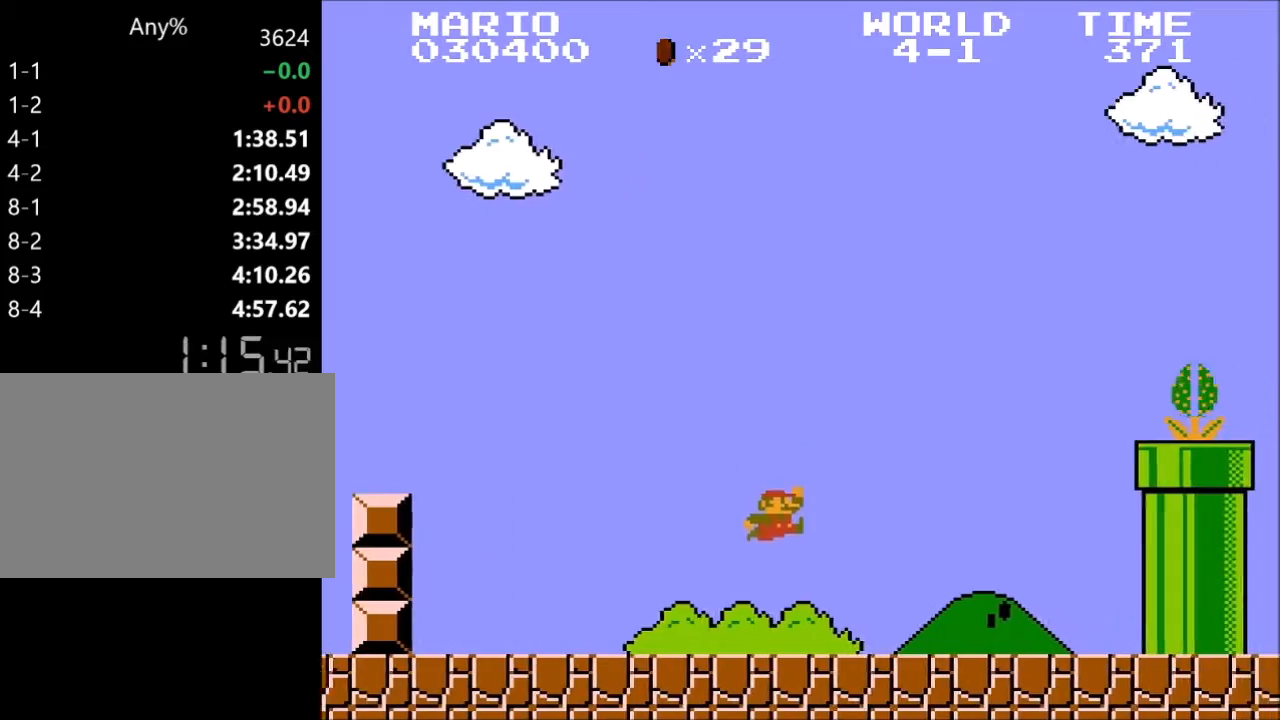
{"keys": ["right", "x", "z"], "events": [[233, "x", "down"]]}
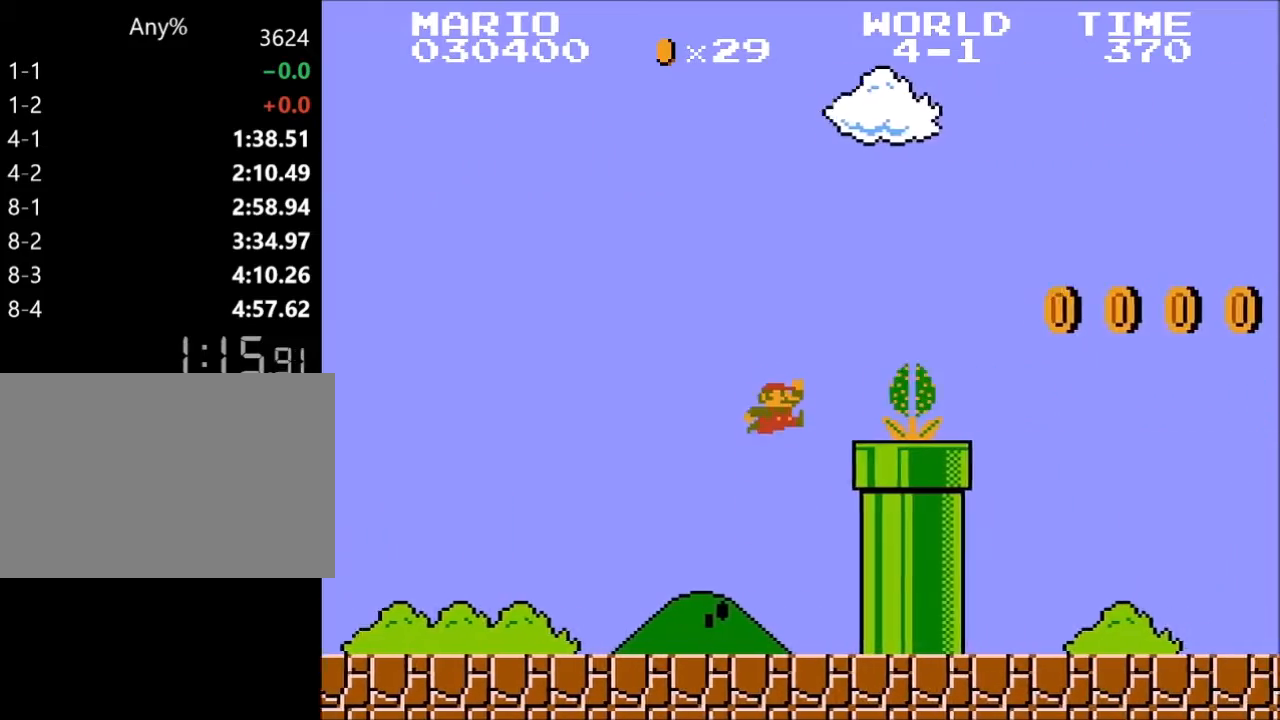
{"keys": ["right", "x", "z"], "events": [[233, "x", "up"], [400, "x", "down"]]}
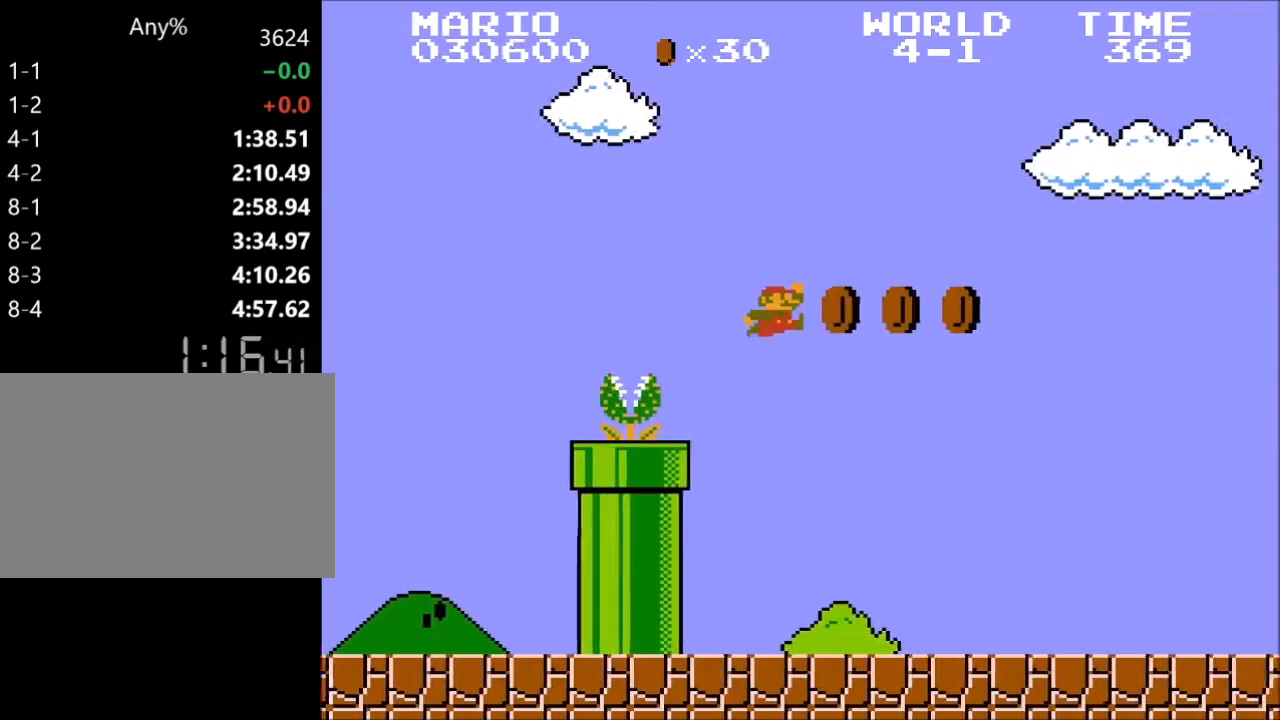
{"keys": ["right", "z"], "events": [[33, "x", "up"]]}
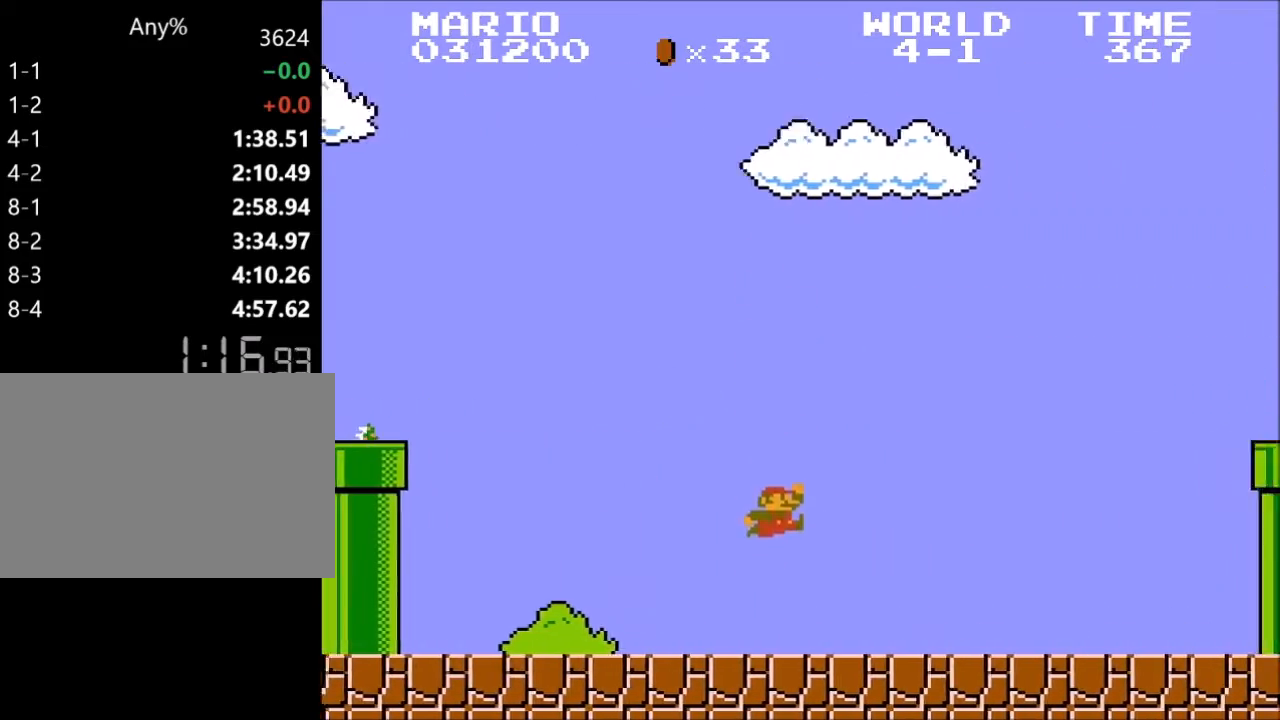
{"keys": ["right", "x", "z"], "events": [[433, "x", "down"]]}
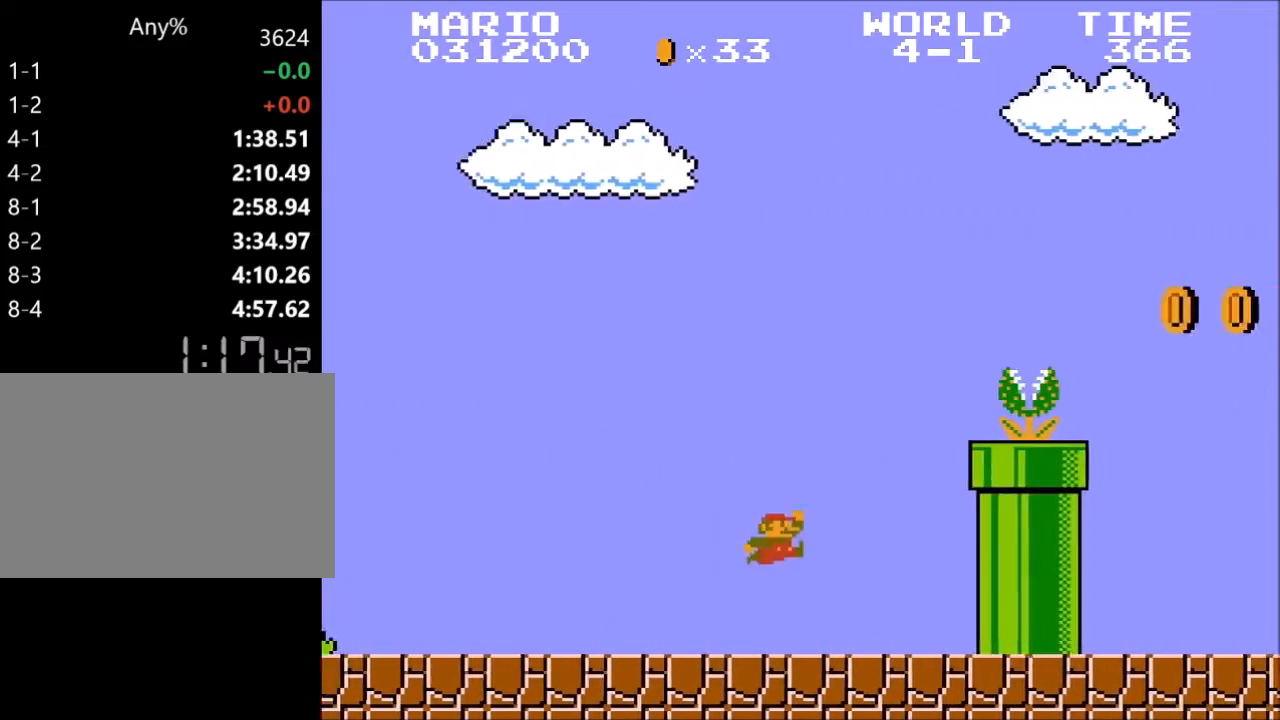
{"keys": ["right", "z"], "events": [[467, "x", "up"]]}
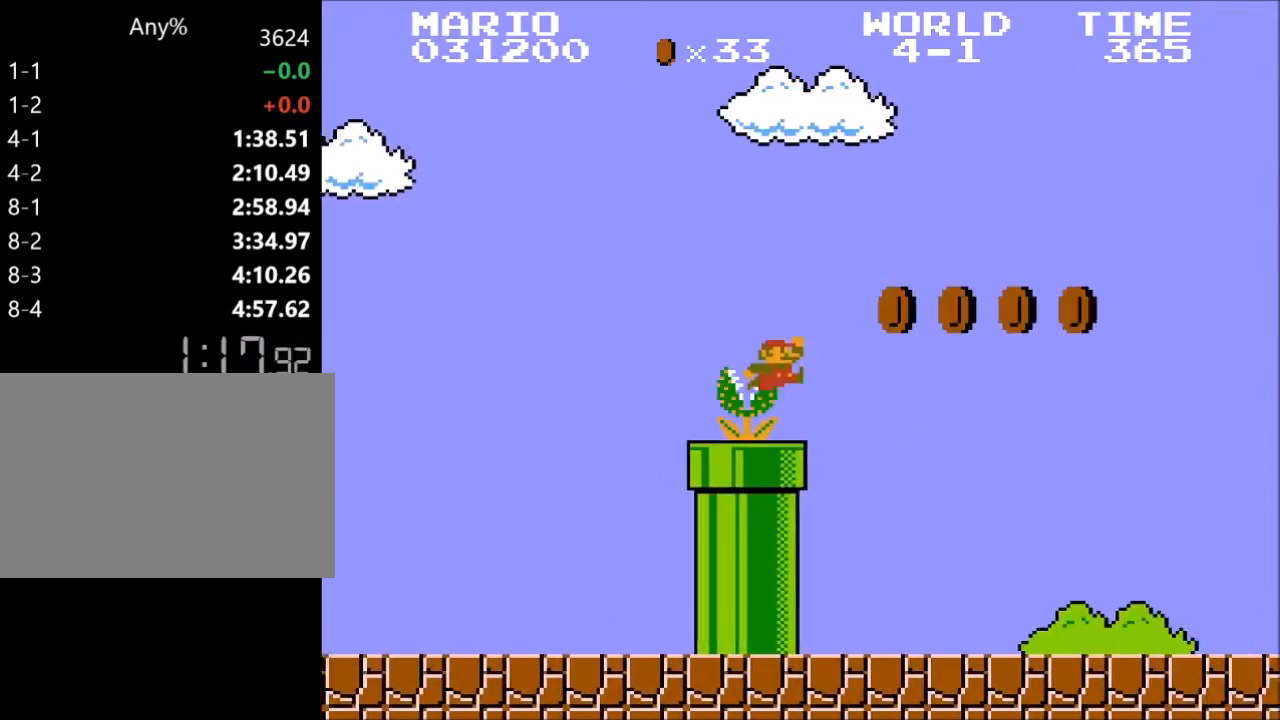
{"keys": ["right", "z"], "events": [[133, "x", "down"], [267, "x", "up"]]}
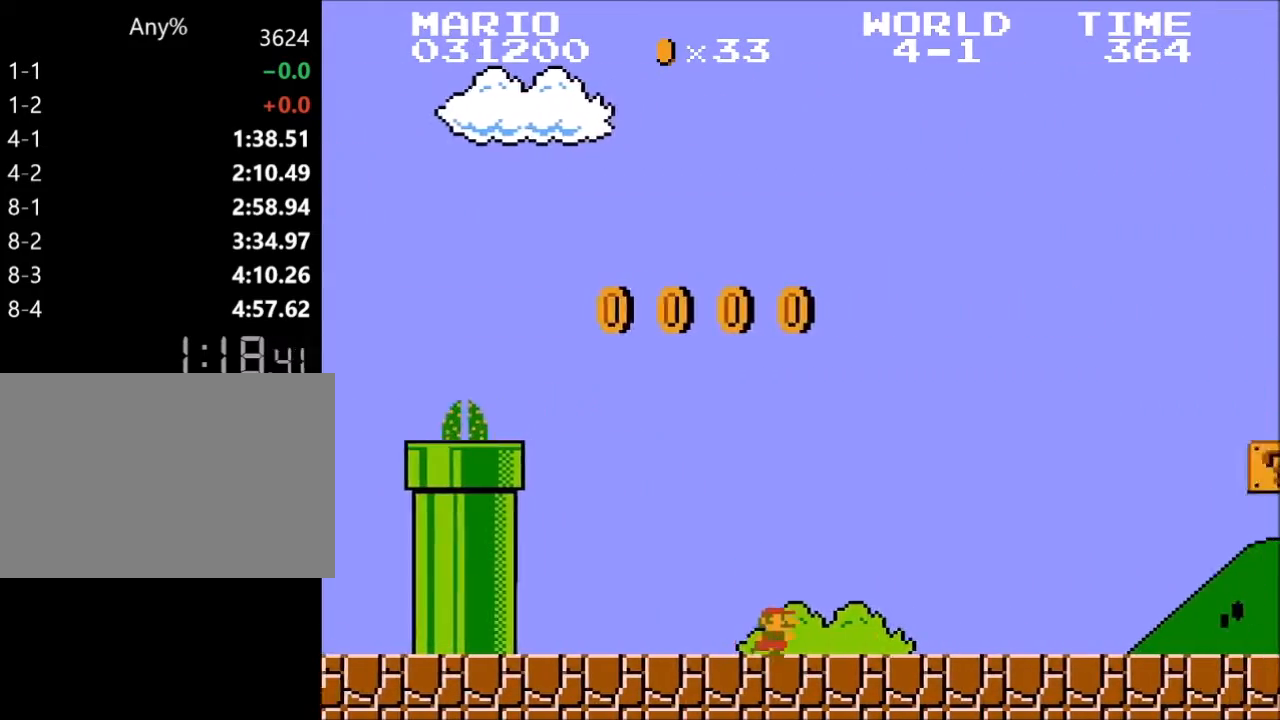
{"keys": ["right", "x", "z"], "events": [[333, "x", "down"]]}
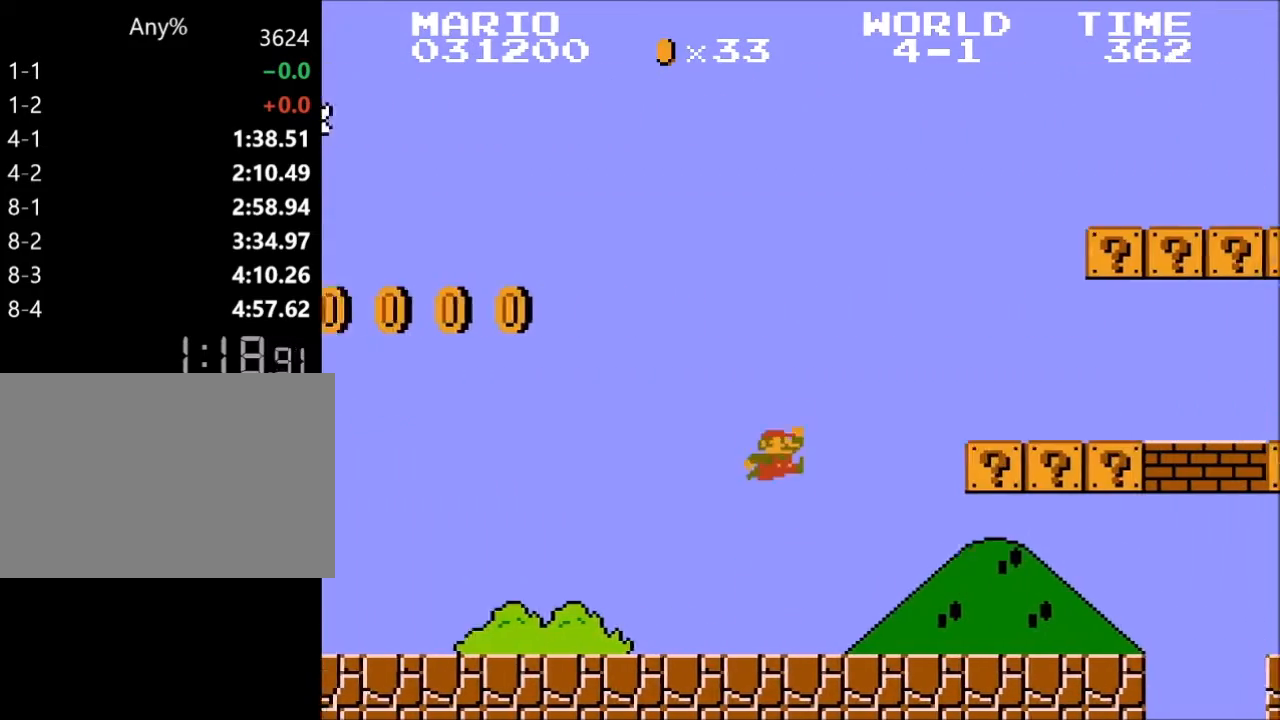
{"keys": ["right", "x", "z"], "events": [[233, "x", "up"], [467, "x", "down"]]}
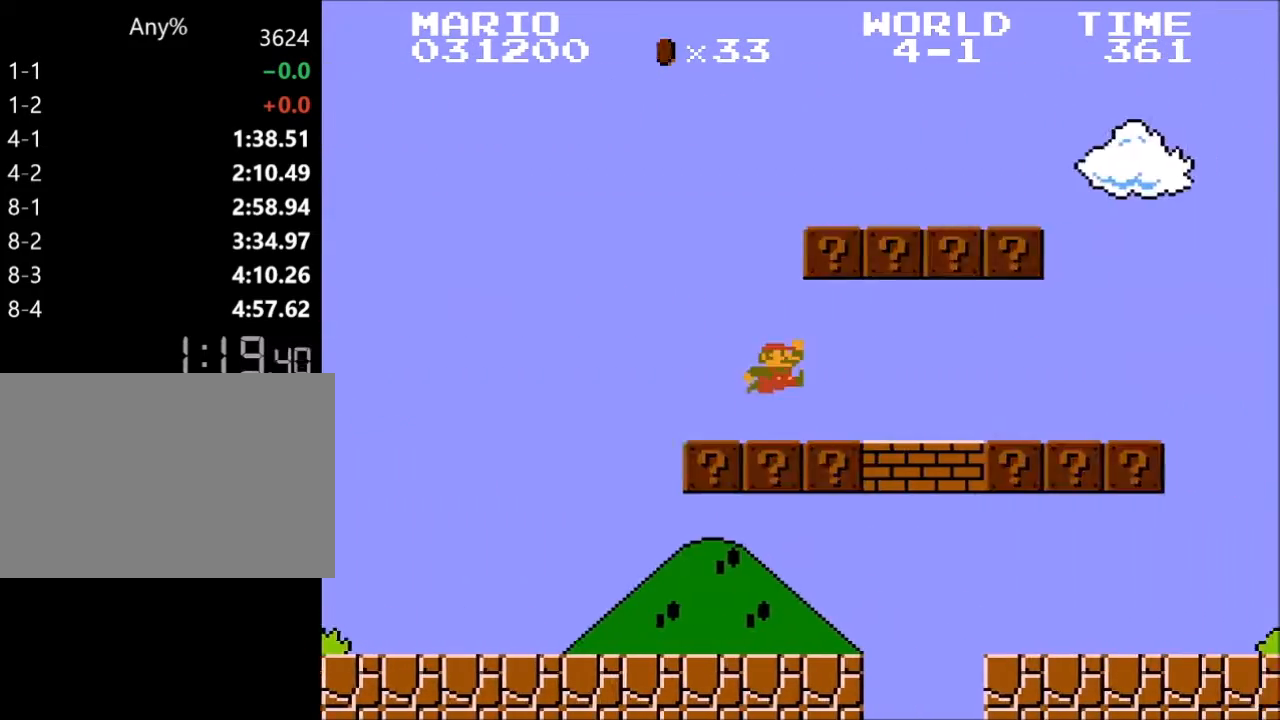
{"keys": ["right", "z"], "events": [[67, "x", "up"], [367, "x", "down"], [467, "x", "up"]]}
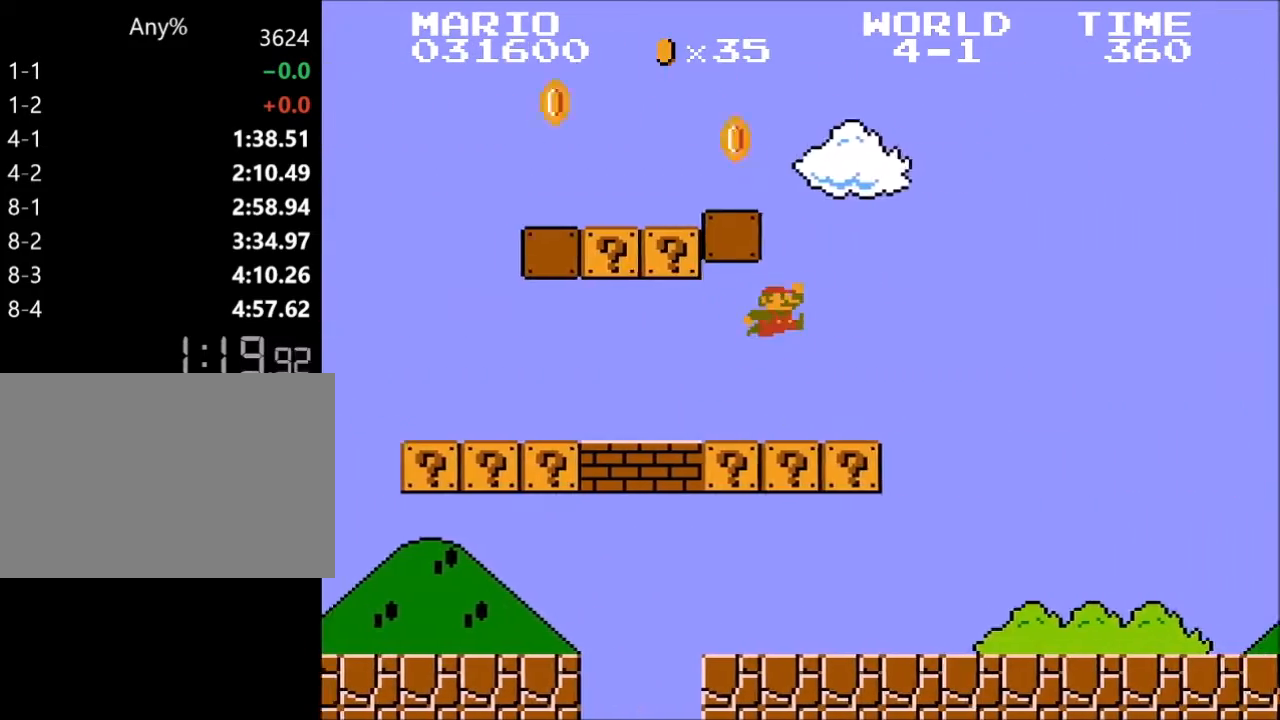
{"keys": ["right", "z"], "events": []}
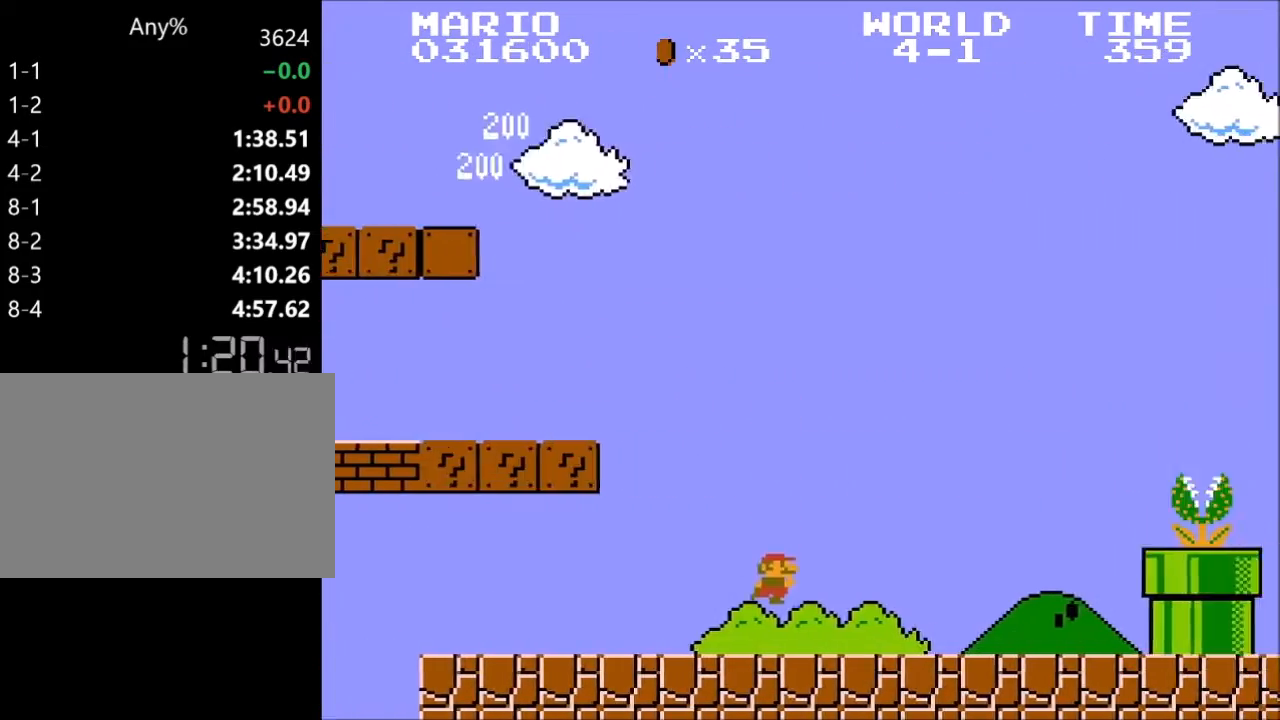
{"keys": ["right", "x", "z"], "events": [[333, "x", "down"]]}
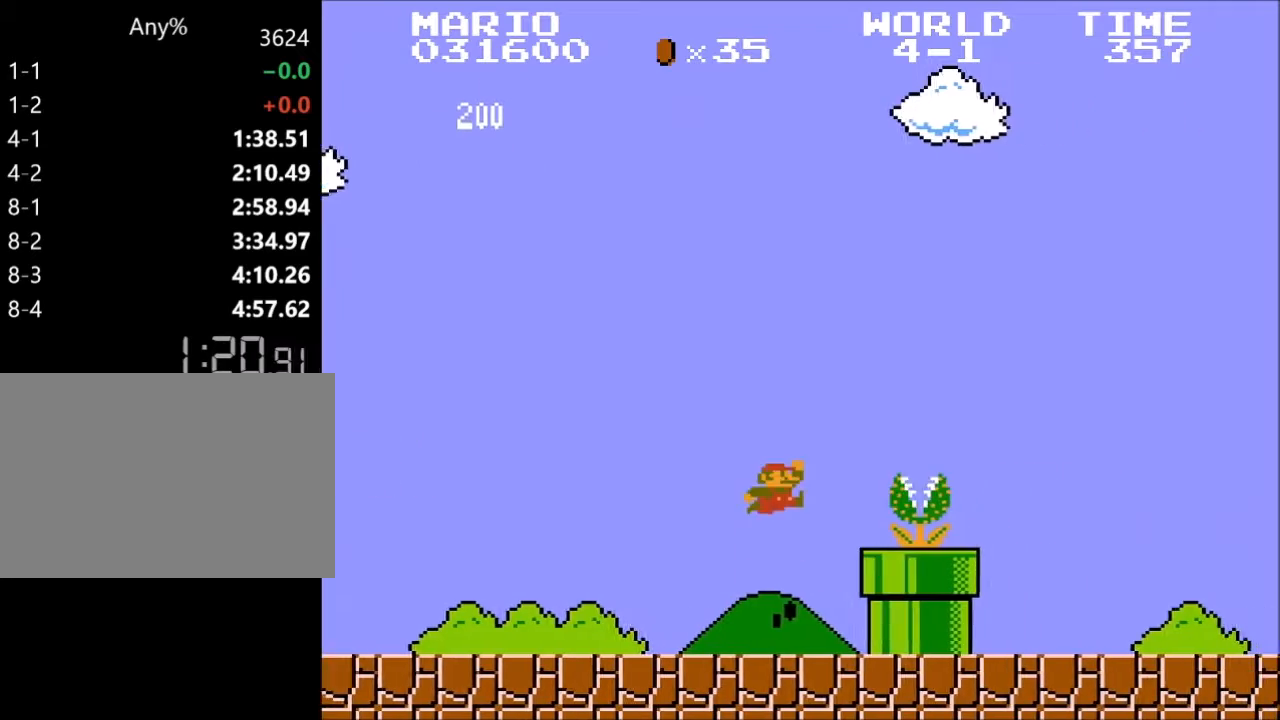
{"keys": ["right", "z"], "events": [[367, "x", "up"]]}
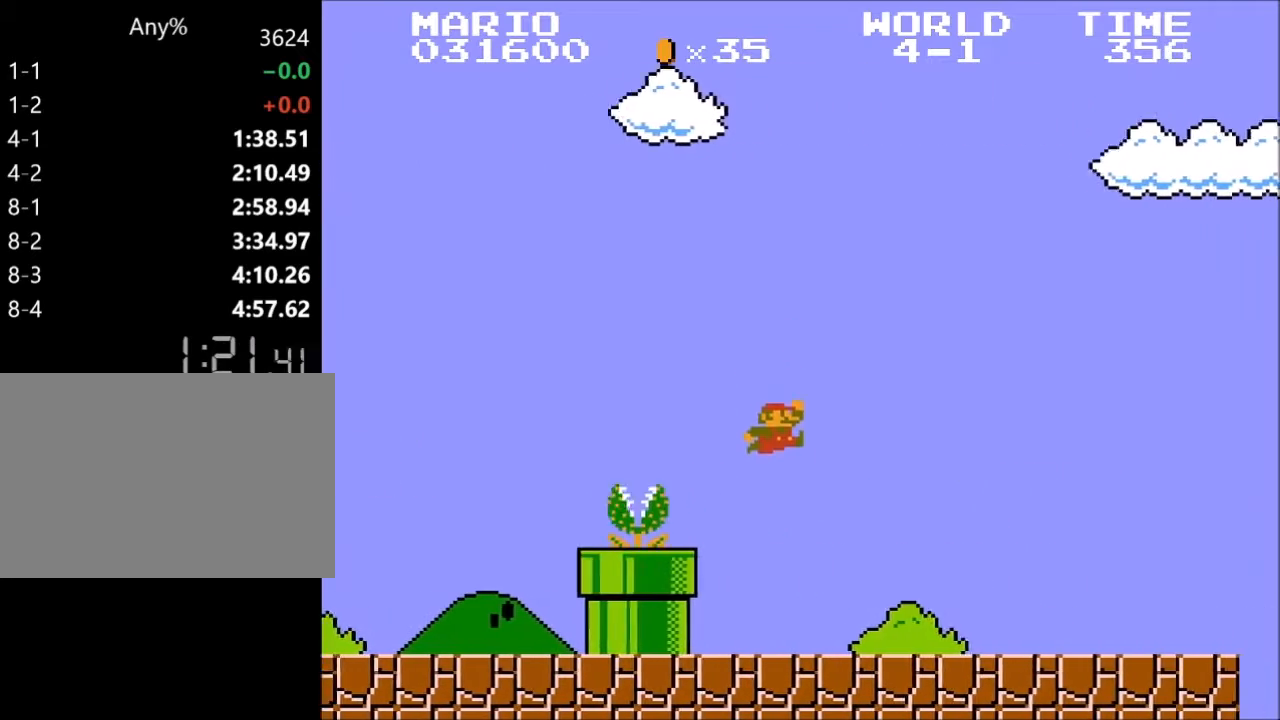
{"keys": ["right", "z"], "events": []}
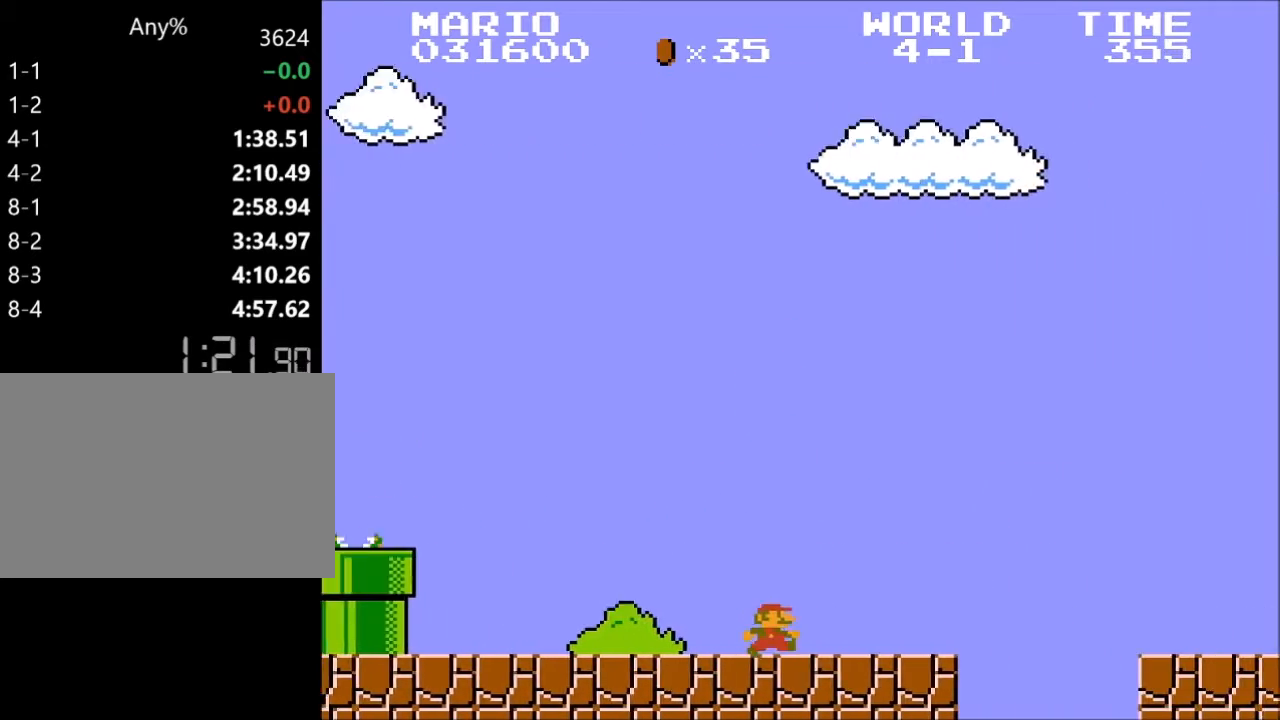
{"keys": ["right", "z"], "events": [[167, "x", "down"], [400, "x", "up"]]}
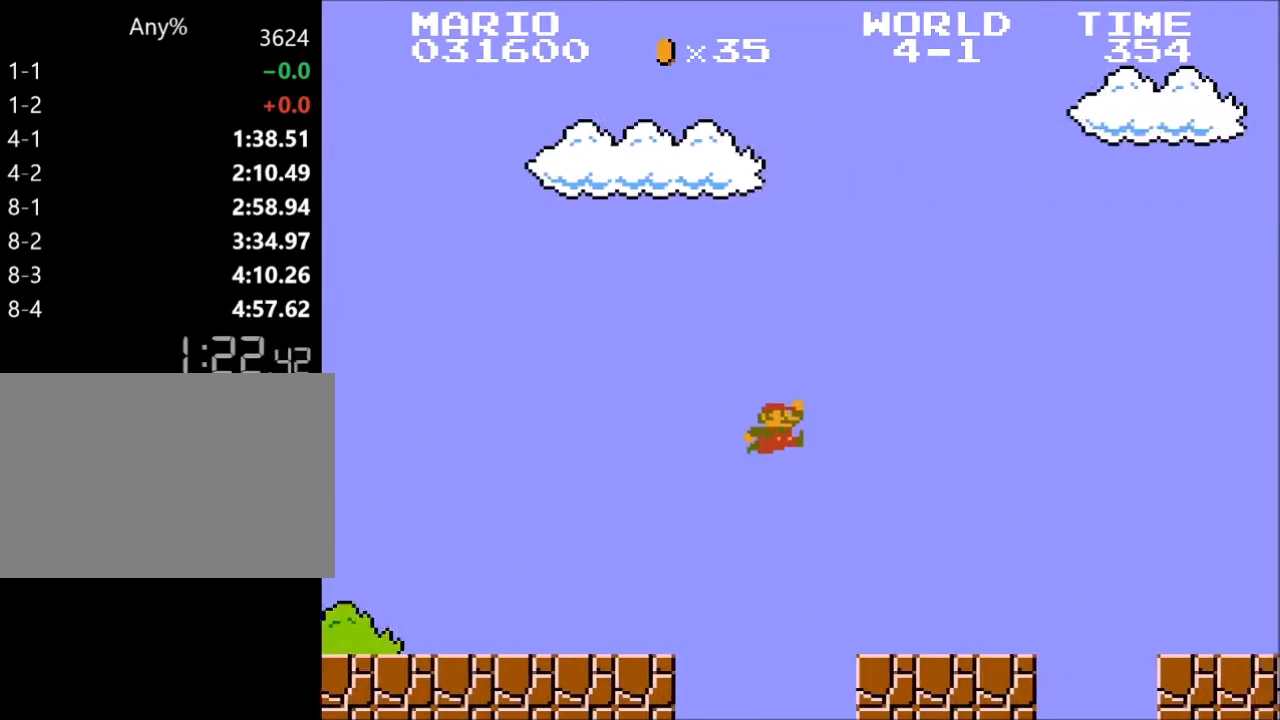
{"keys": ["right", "z"], "events": [[367, "x", "down"], [500, "x", "up"]]}
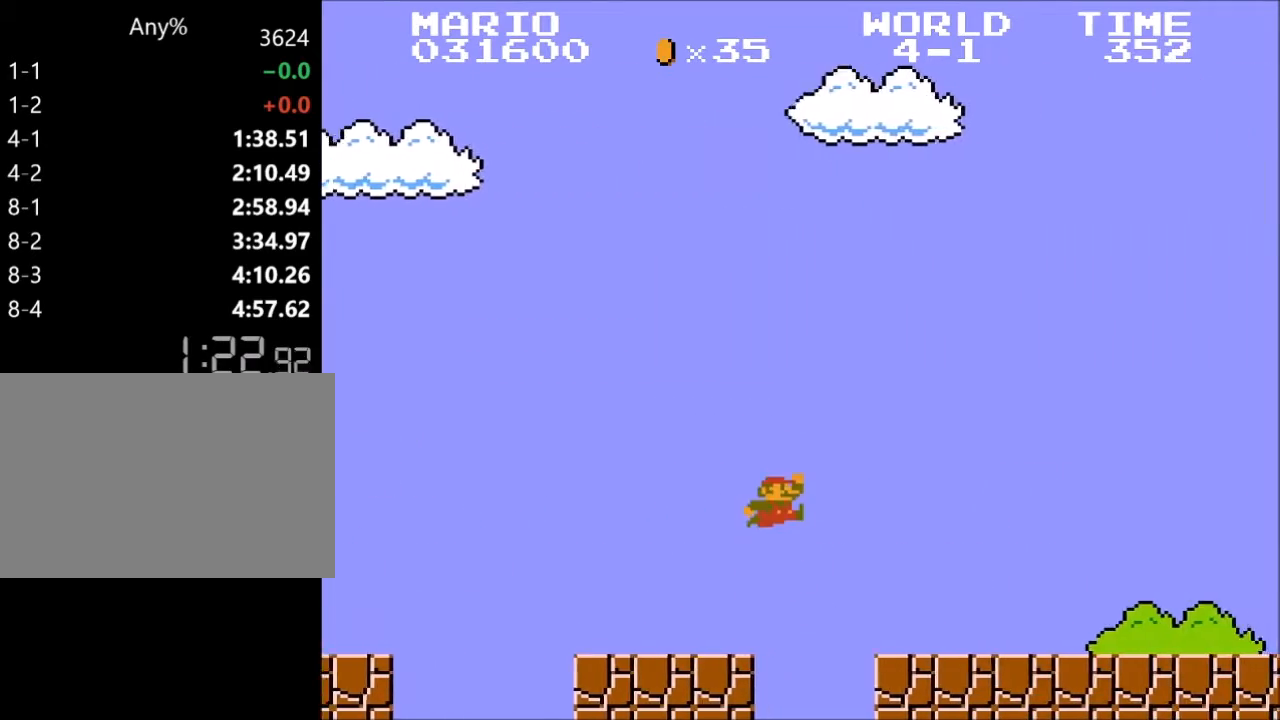
{"keys": ["right", "z"], "events": []}
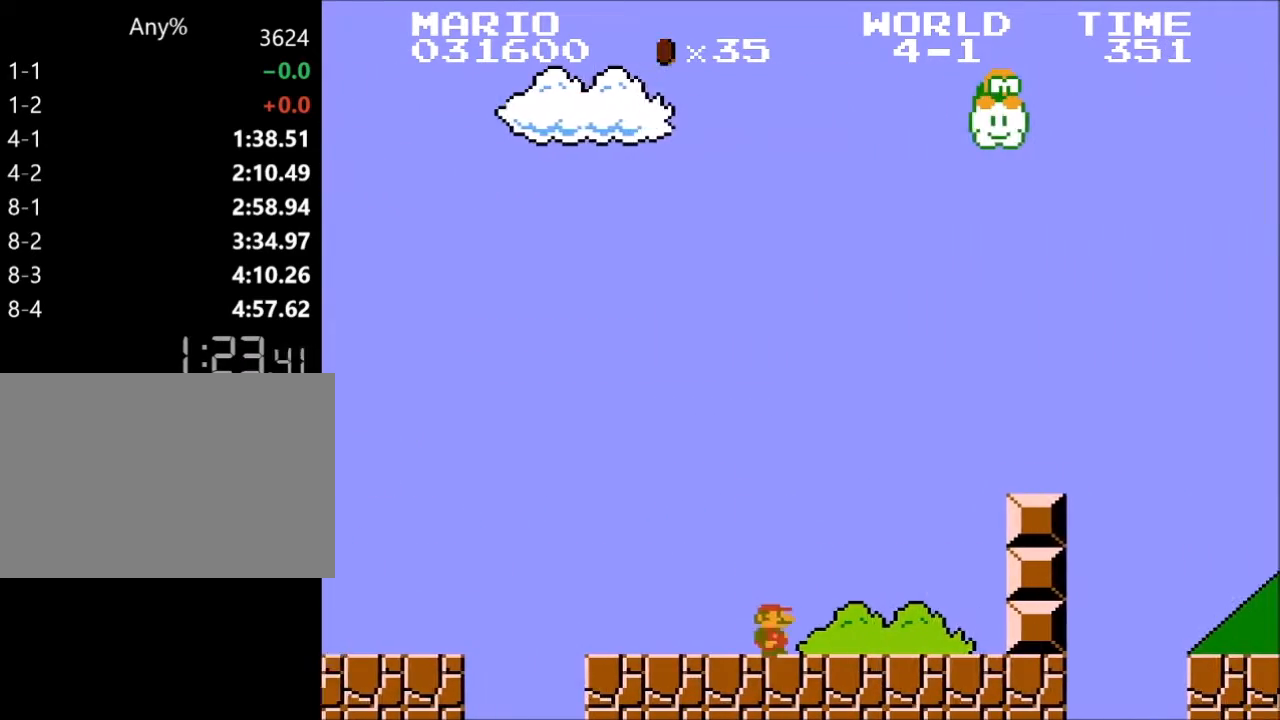
{"keys": ["right", "z"], "events": [[67, "x", "down"], [300, "x", "up"]]}
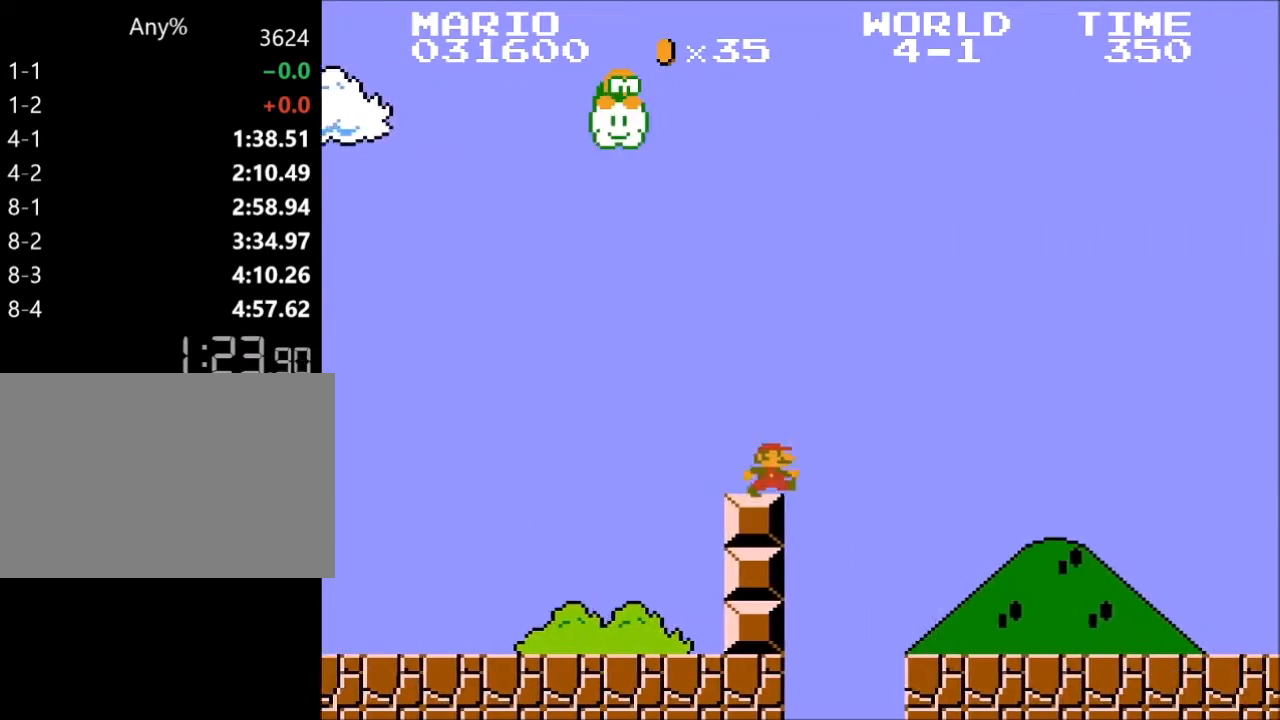
{"keys": ["right", "z"], "events": [[33, "x", "down"], [67, "x", "up"]]}
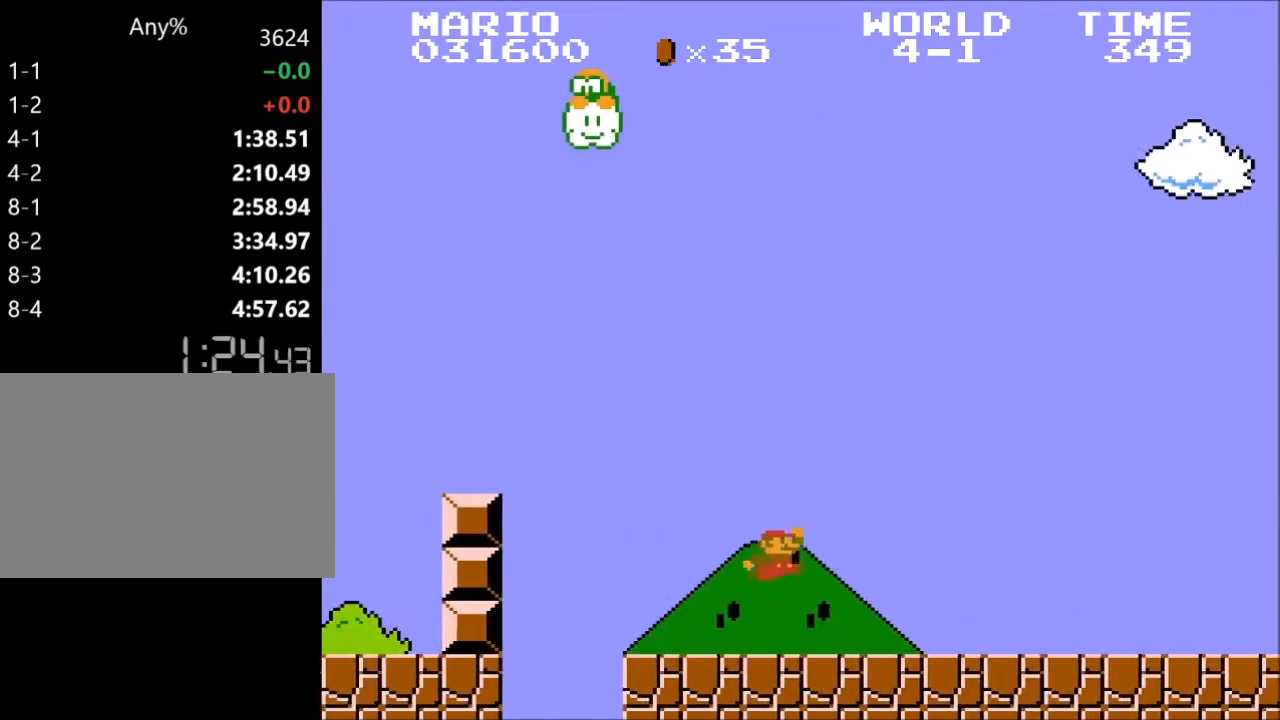
{"keys": ["right", "z"], "events": []}
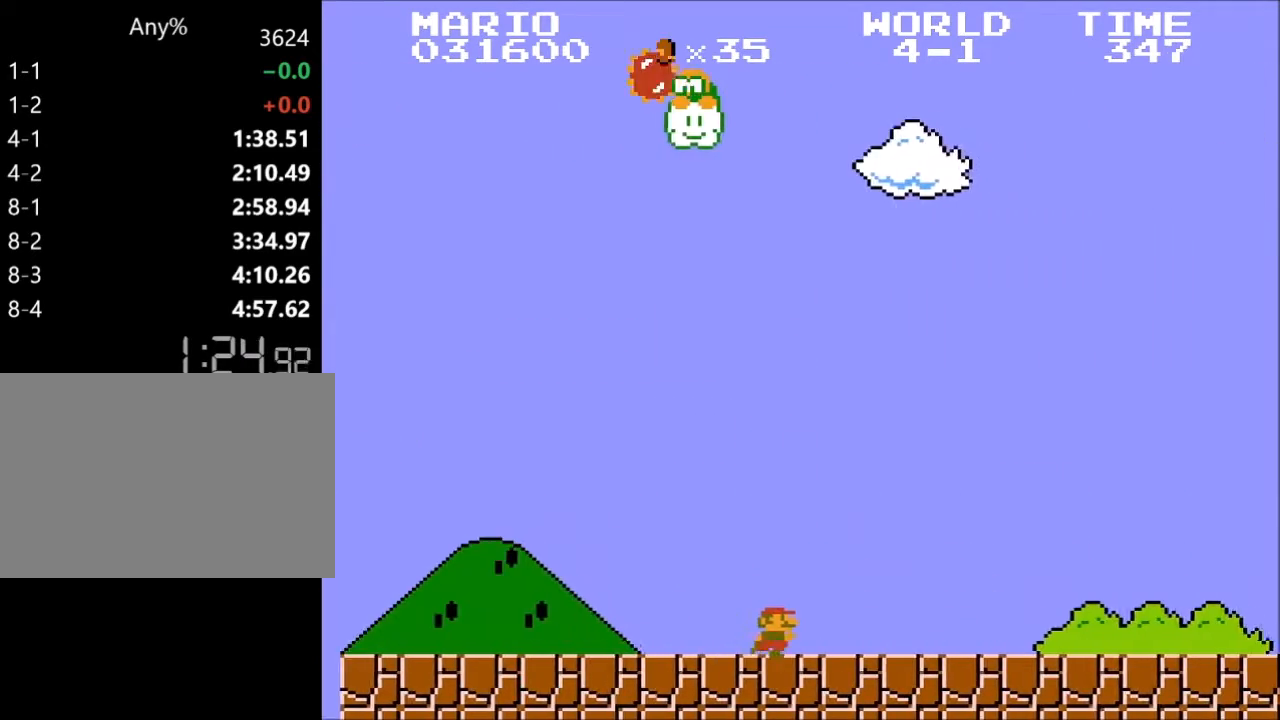
{"keys": ["right", "z"], "events": []}
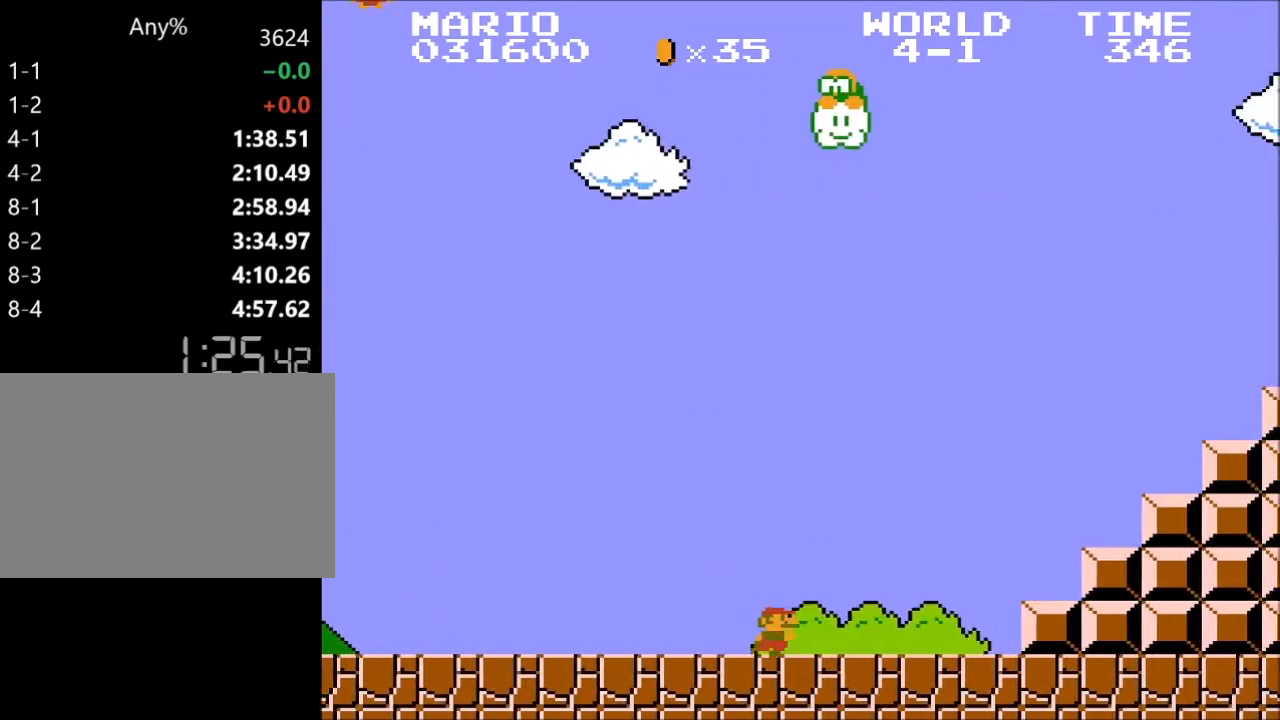
{"keys": ["right", "x", "z"], "events": [[367, "x", "down"]]}
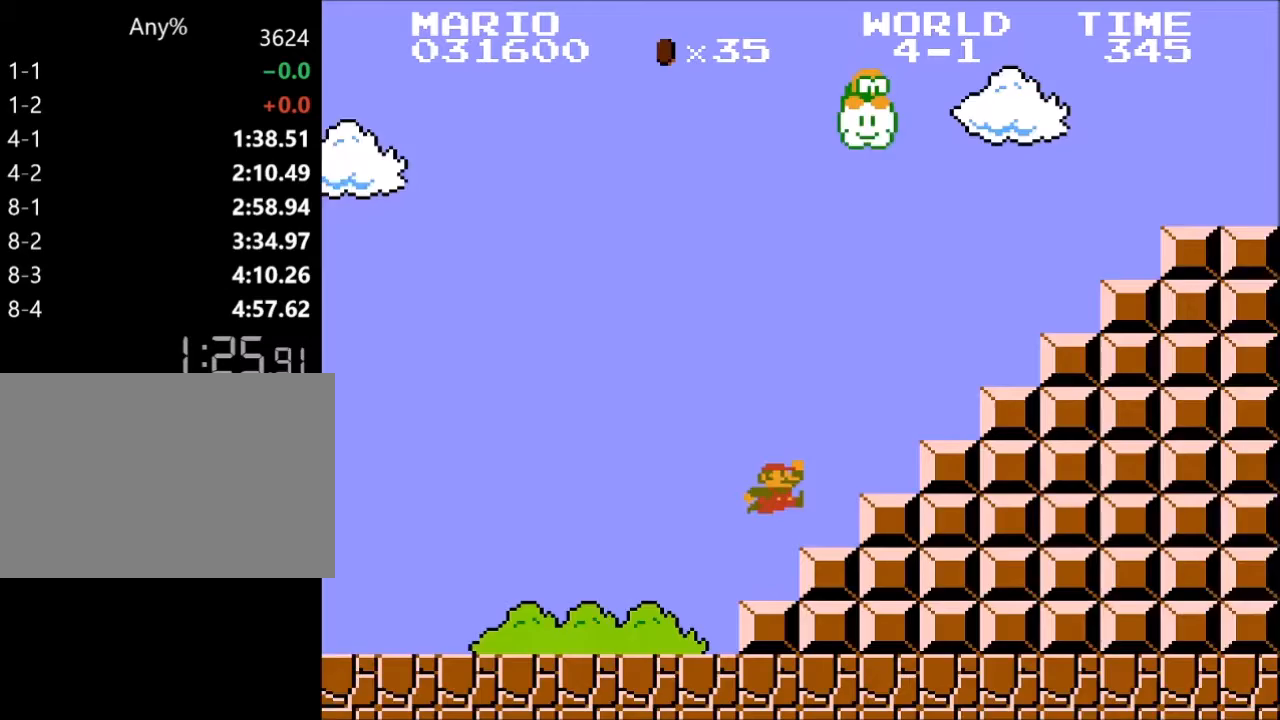
{"keys": ["right", "x", "z"], "events": [[333, "x", "up"], [433, "x", "down"]]}
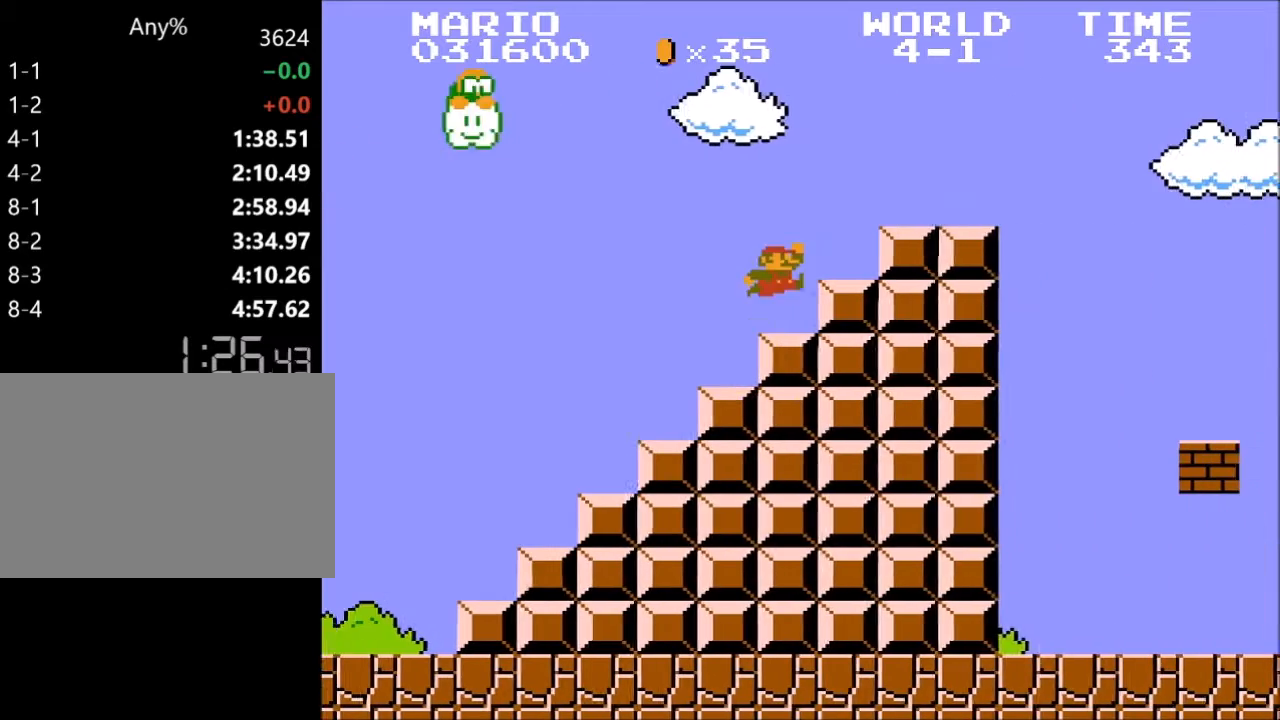
{"keys": ["right", "x", "z"], "events": [[100, "x", "up"], [433, "x", "down"]]}
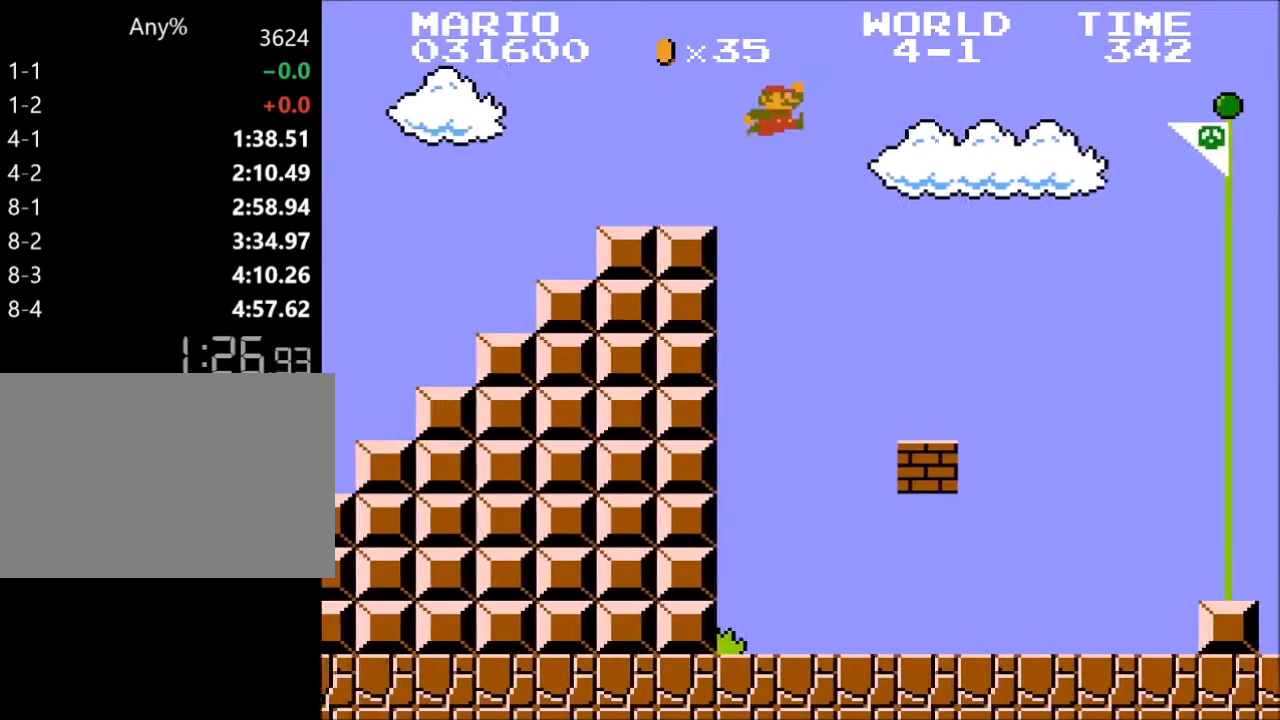
{"keys": ["right", "x", "z"], "events": []}
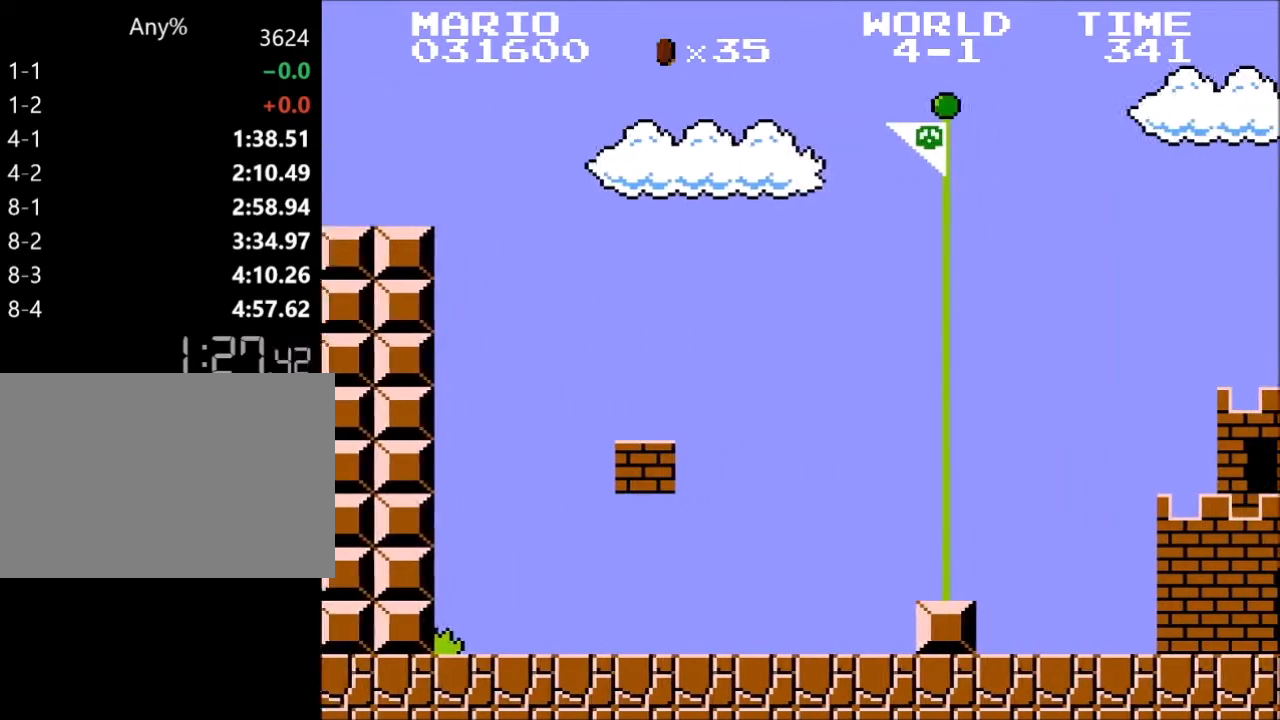
{"keys": ["right", "x", "z"], "events": []}
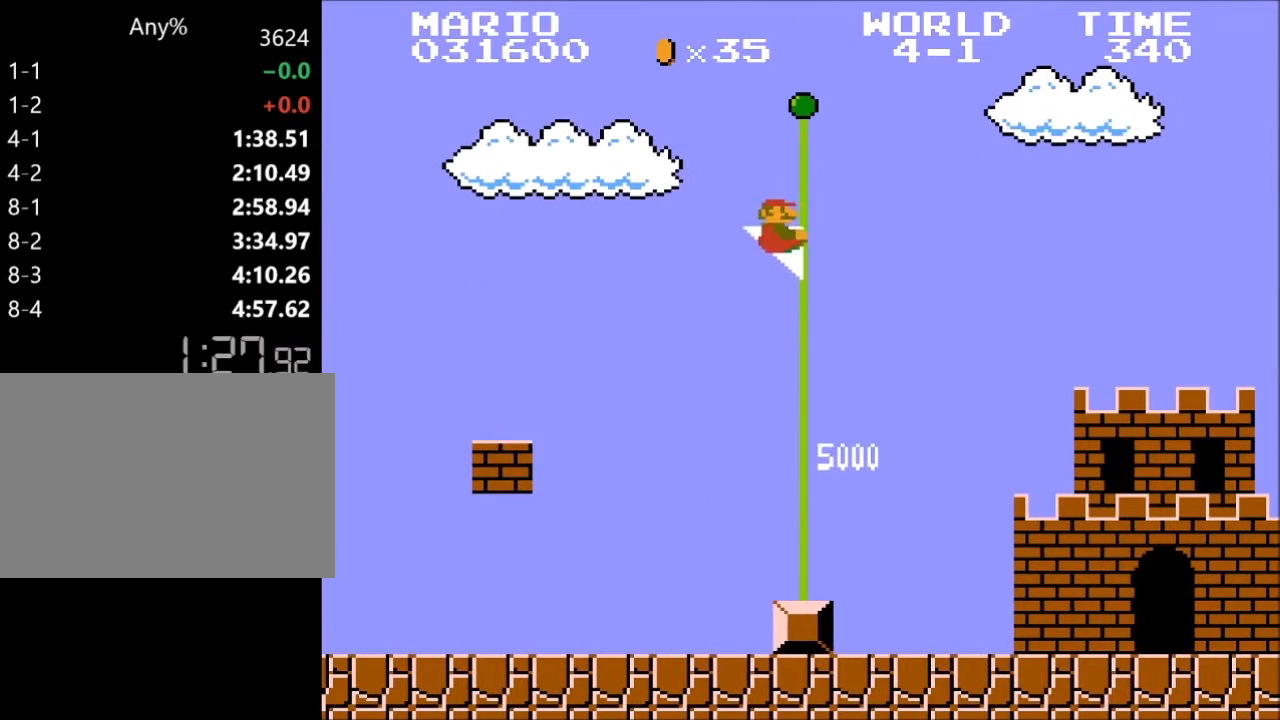
{"keys": [], "events": [[67, "x", "up"], [67, "z", "up"], [100, "right", "up"]]}